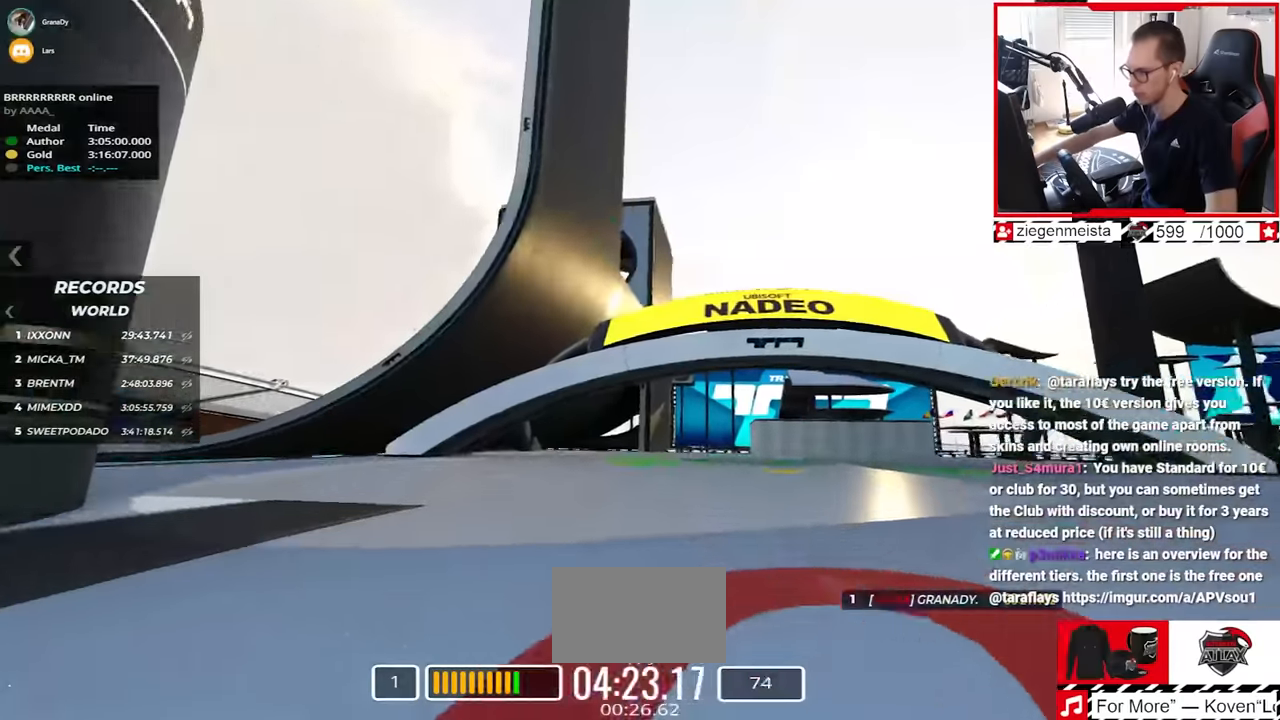
Gameplay with keyboard; each line is a JSON object with the keys held at the frame after it. "events" lists presses ("down") and releases ("up") of "down", "left", "right" and "up" between this image and that frame as [ms after this image, input, new state], when the widget could be followed in between. No other keys are recorded. Mouse input is not recorded.
{"keys": ["up"], "events": [[67, "right", "down"], [250, "right", "up"]]}
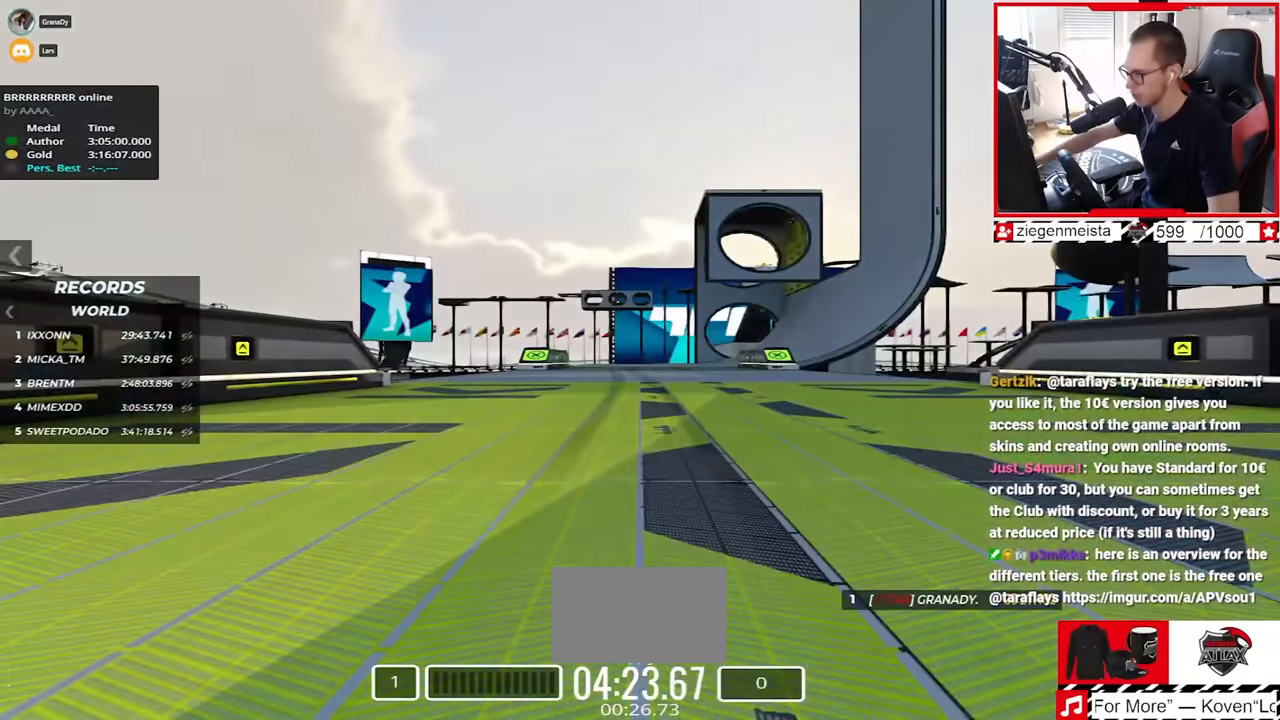
{"keys": ["up"], "events": []}
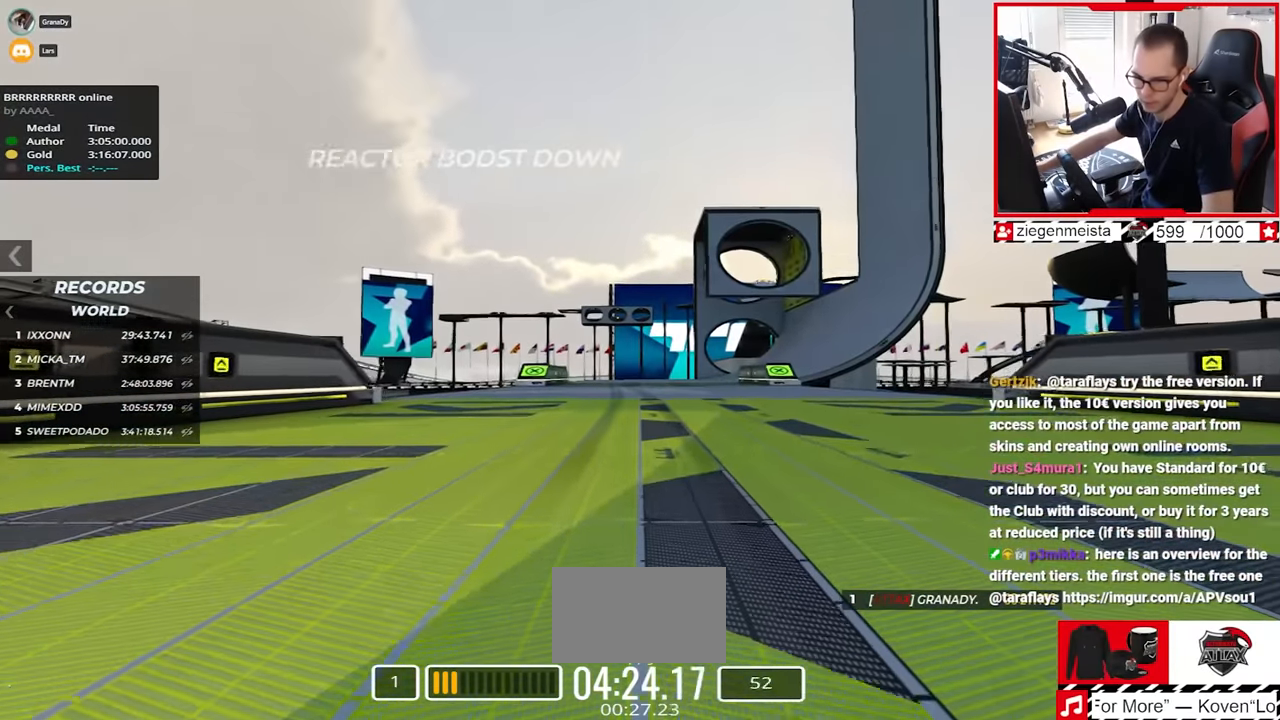
{"keys": ["up"], "events": [[350, "left", "down"], [434, "left", "up"]]}
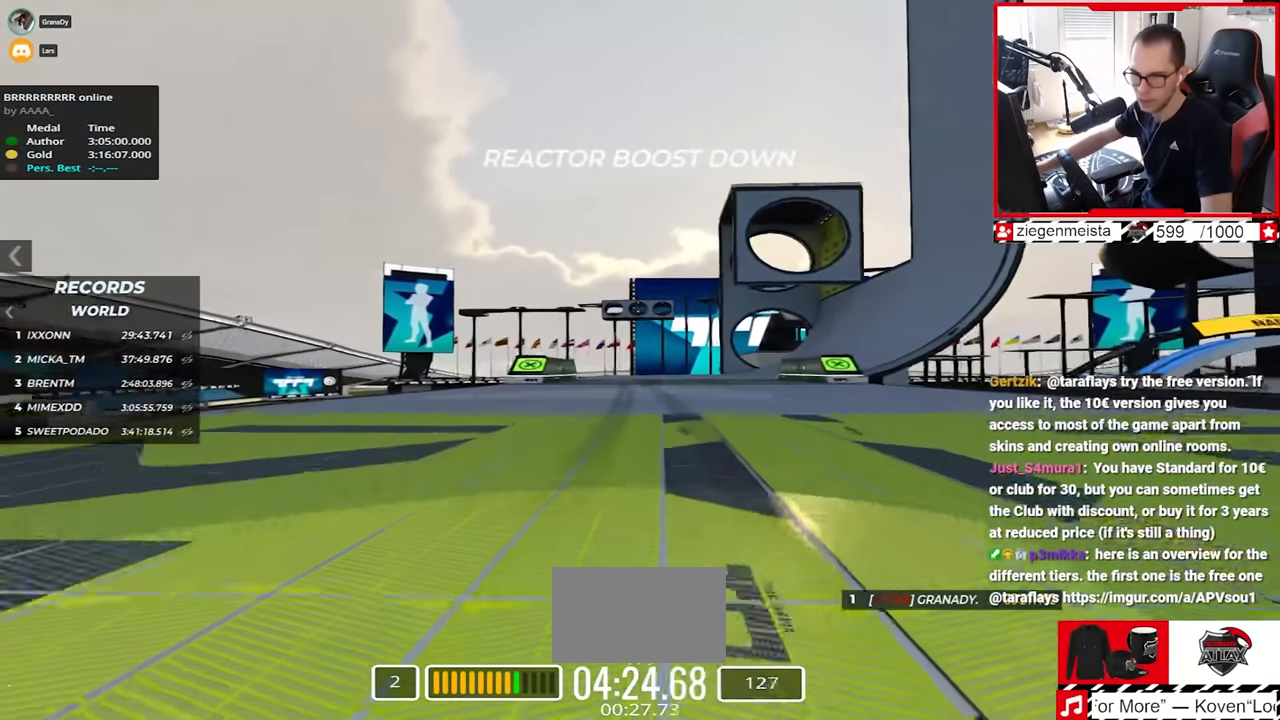
{"keys": ["up"], "events": []}
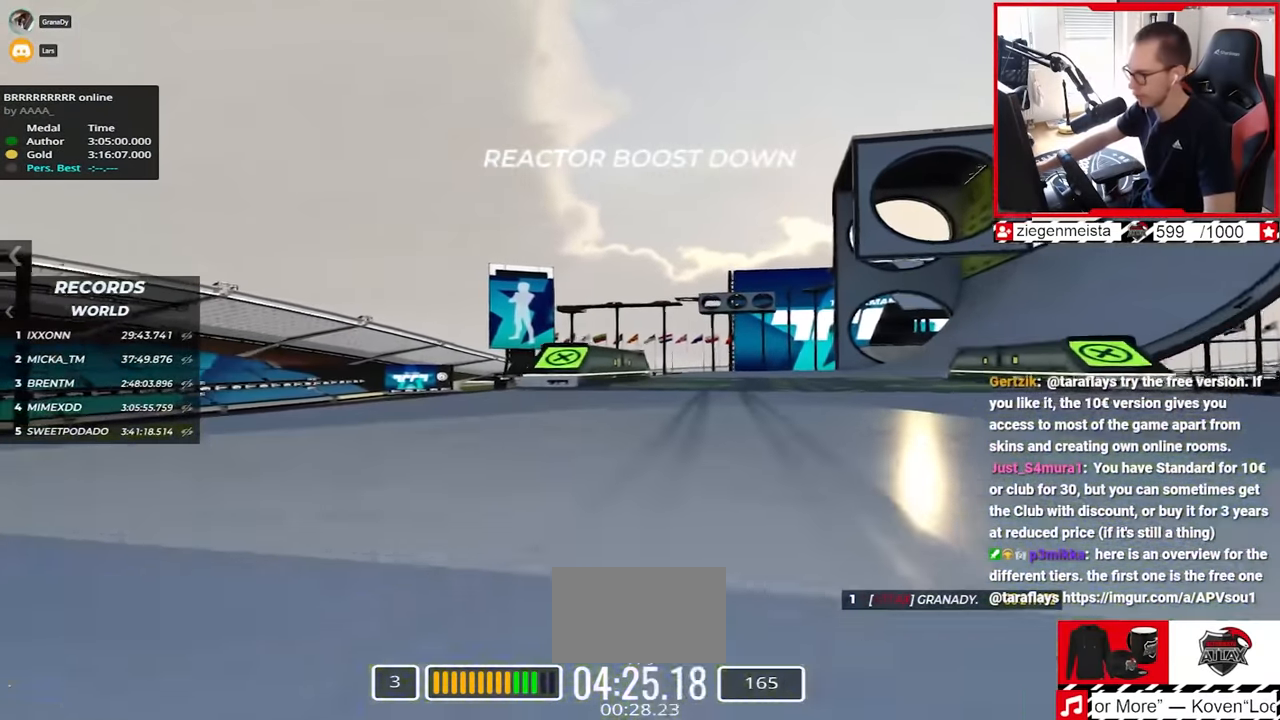
{"keys": ["right", "up"], "events": [[200, "right", "down"]]}
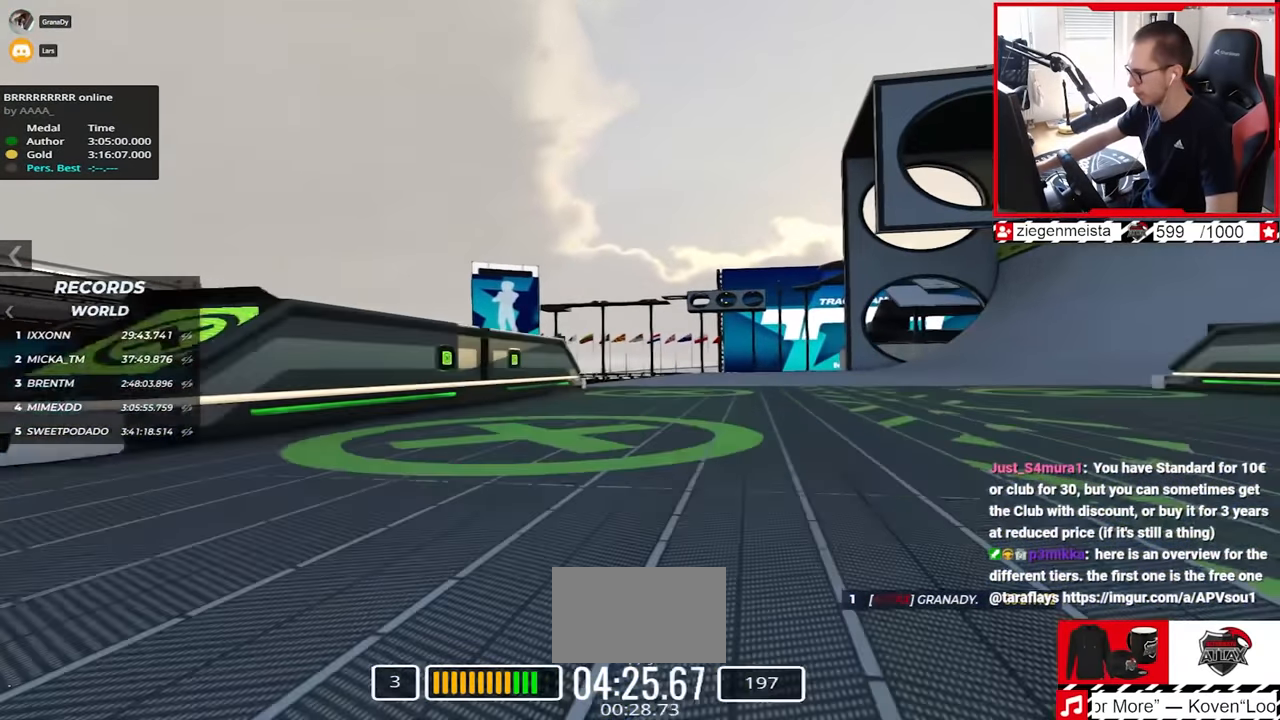
{"keys": ["right", "up"], "events": []}
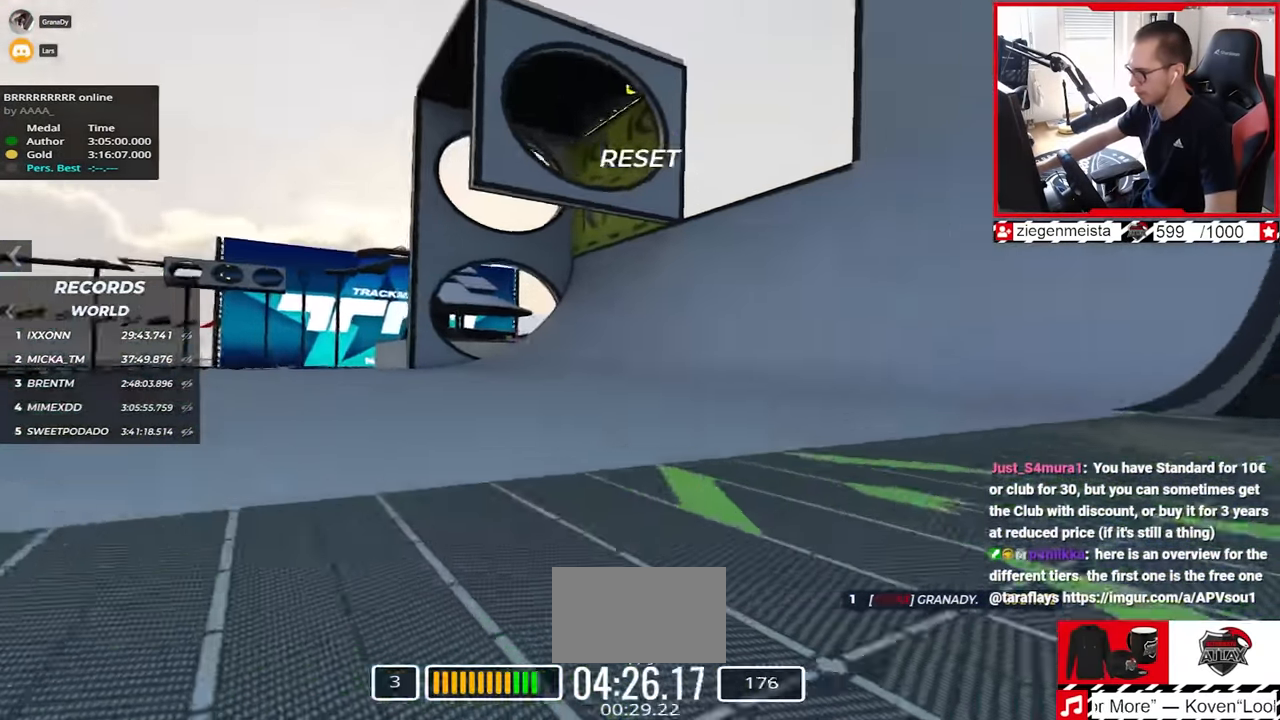
{"keys": ["left", "up"], "events": [[17, "right", "up"], [184, "left", "down"]]}
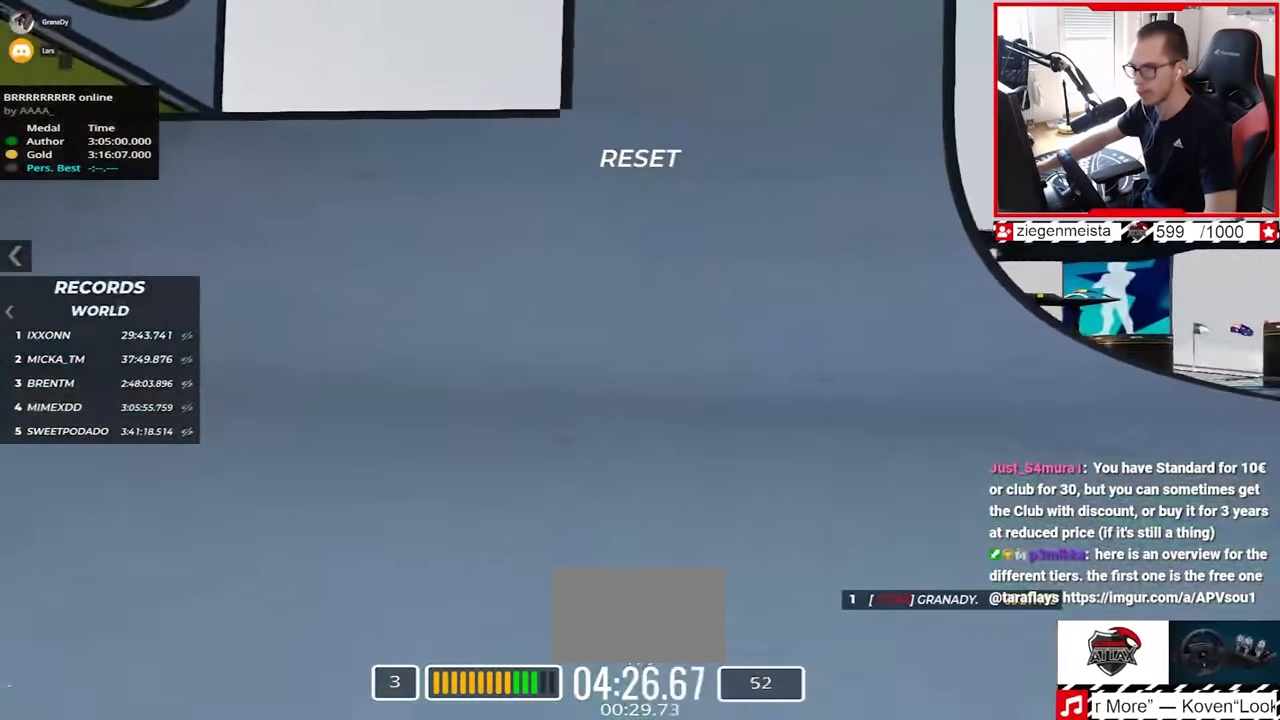
{"keys": ["left", "up"], "events": []}
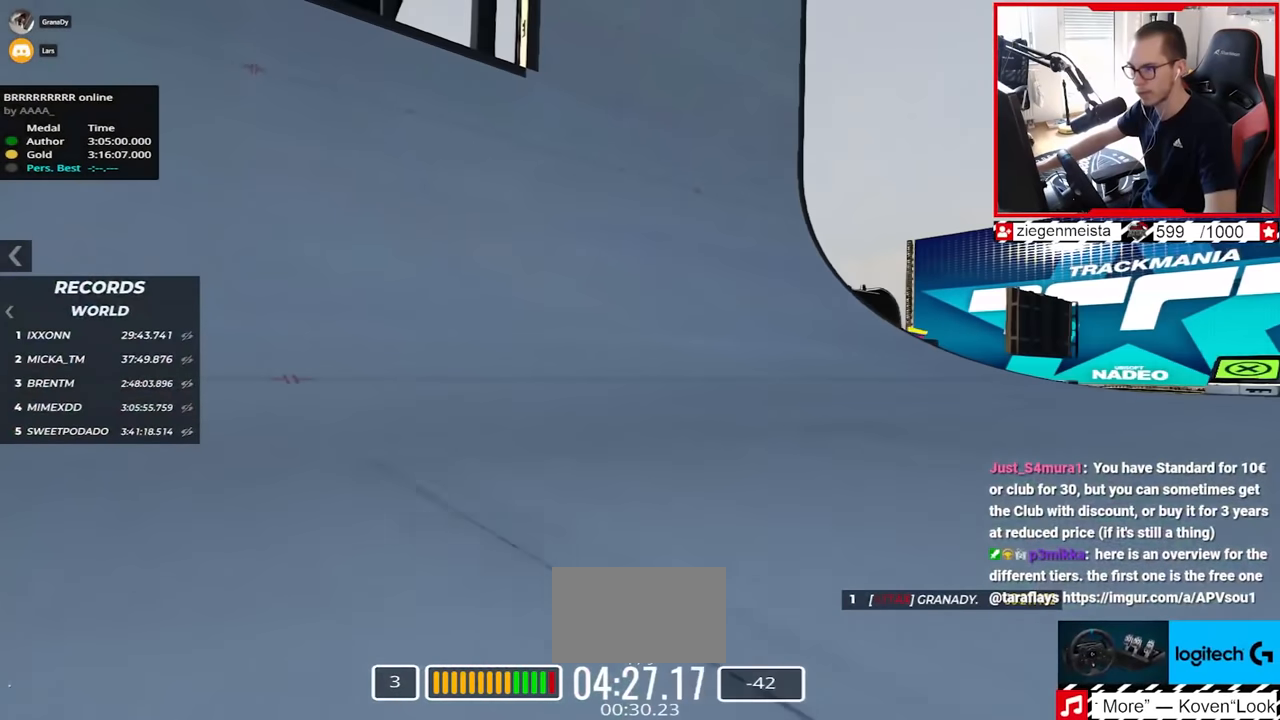
{"keys": ["left", "up"], "events": [[84, "down", "down"], [150, "down", "up"]]}
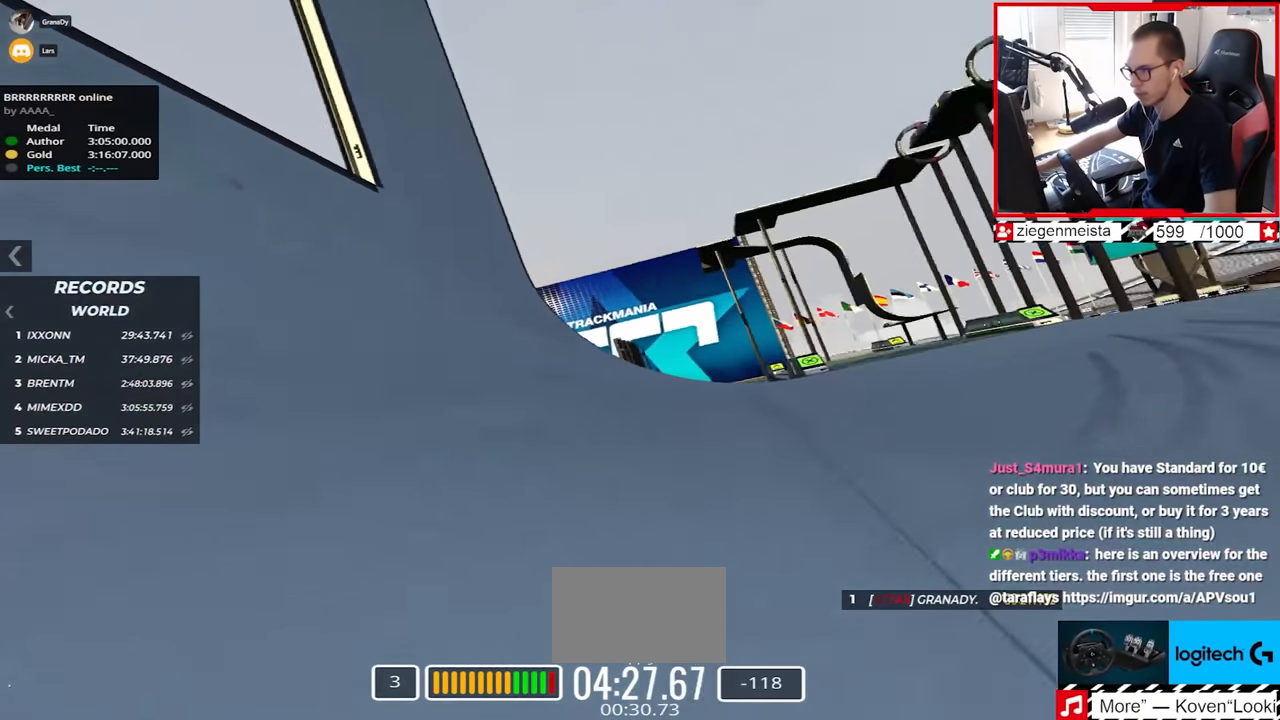
{"keys": ["left", "up"], "events": []}
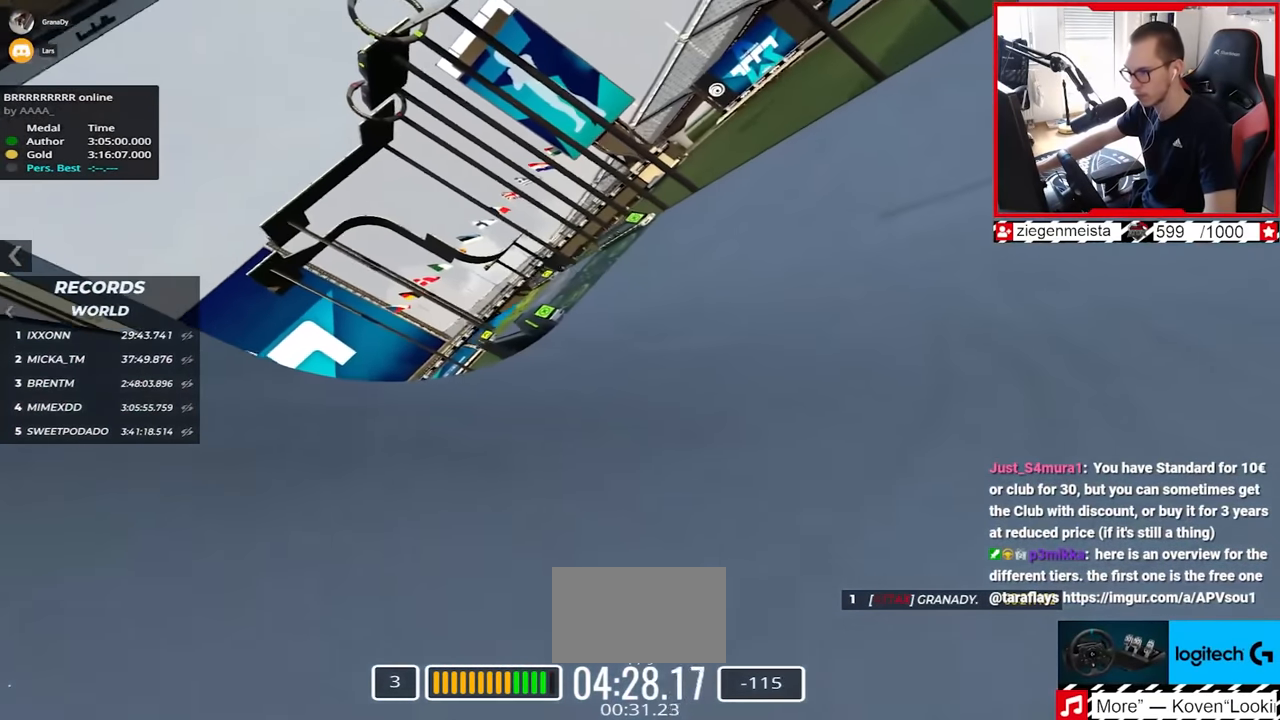
{"keys": ["left", "up"], "events": []}
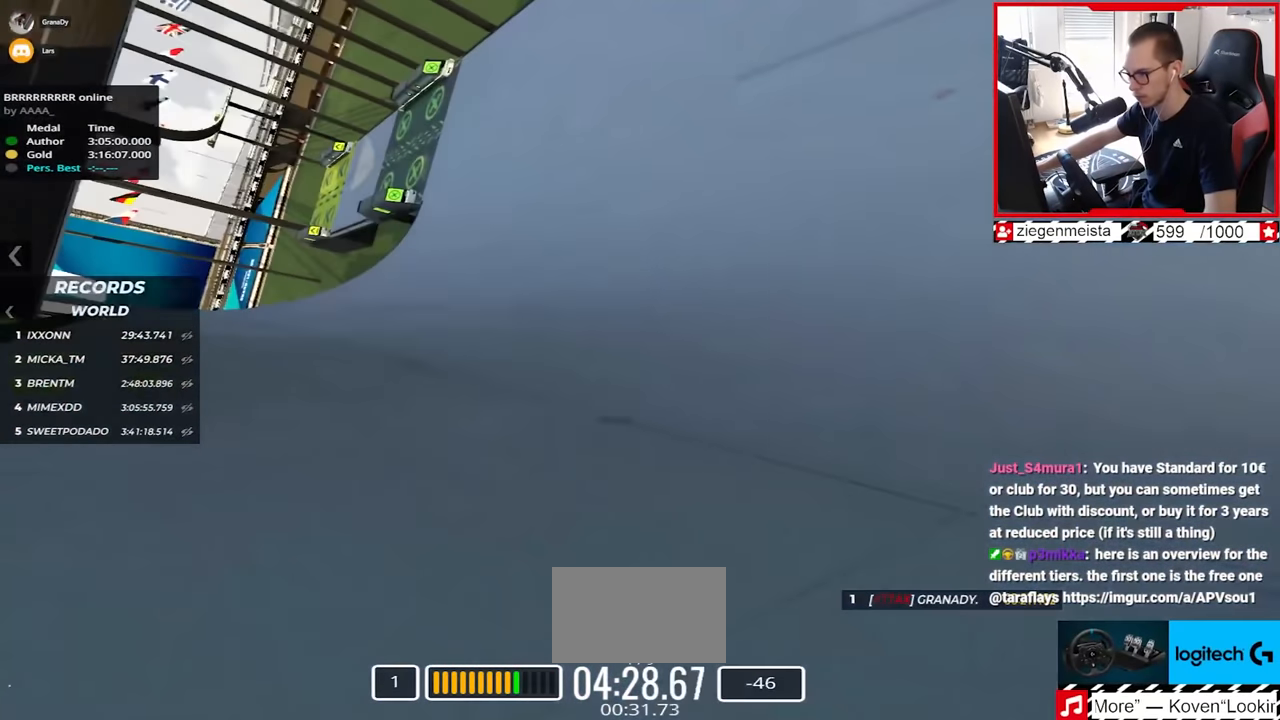
{"keys": ["left"], "events": [[34, "left", "up"], [134, "left", "down"], [284, "up", "up"]]}
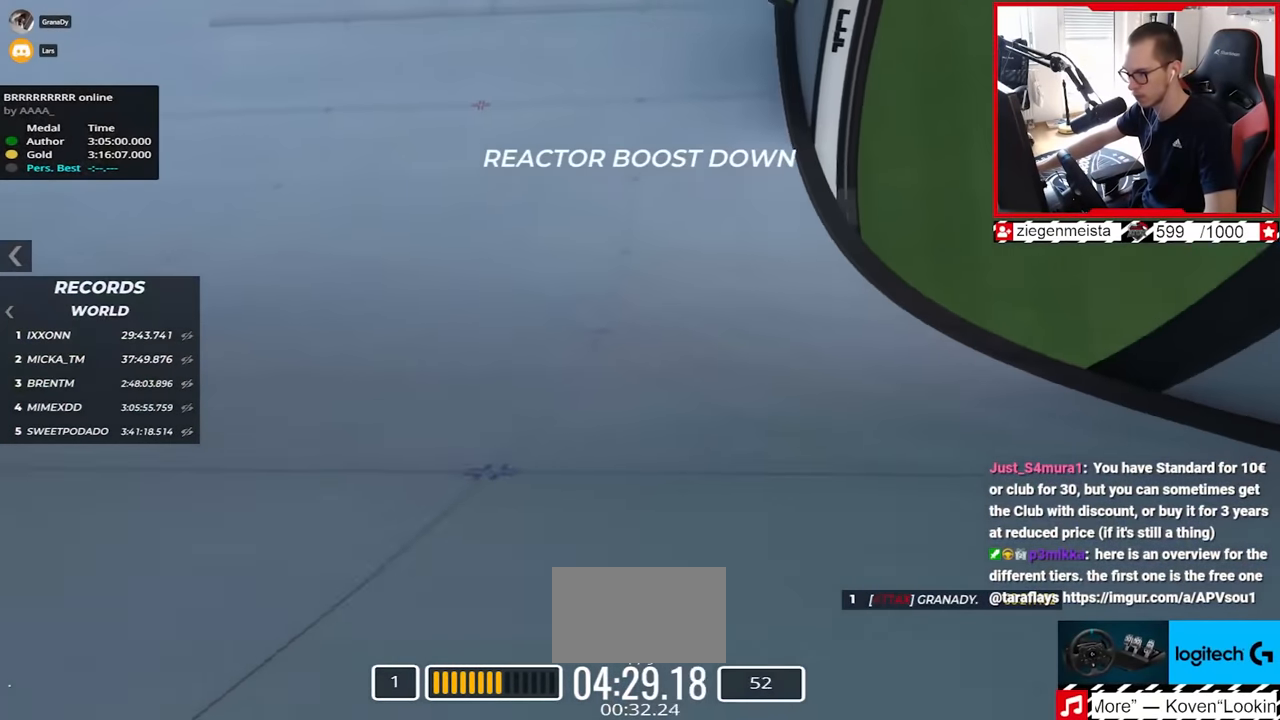
{"keys": ["down", "left"], "events": [[500, "down", "down"]]}
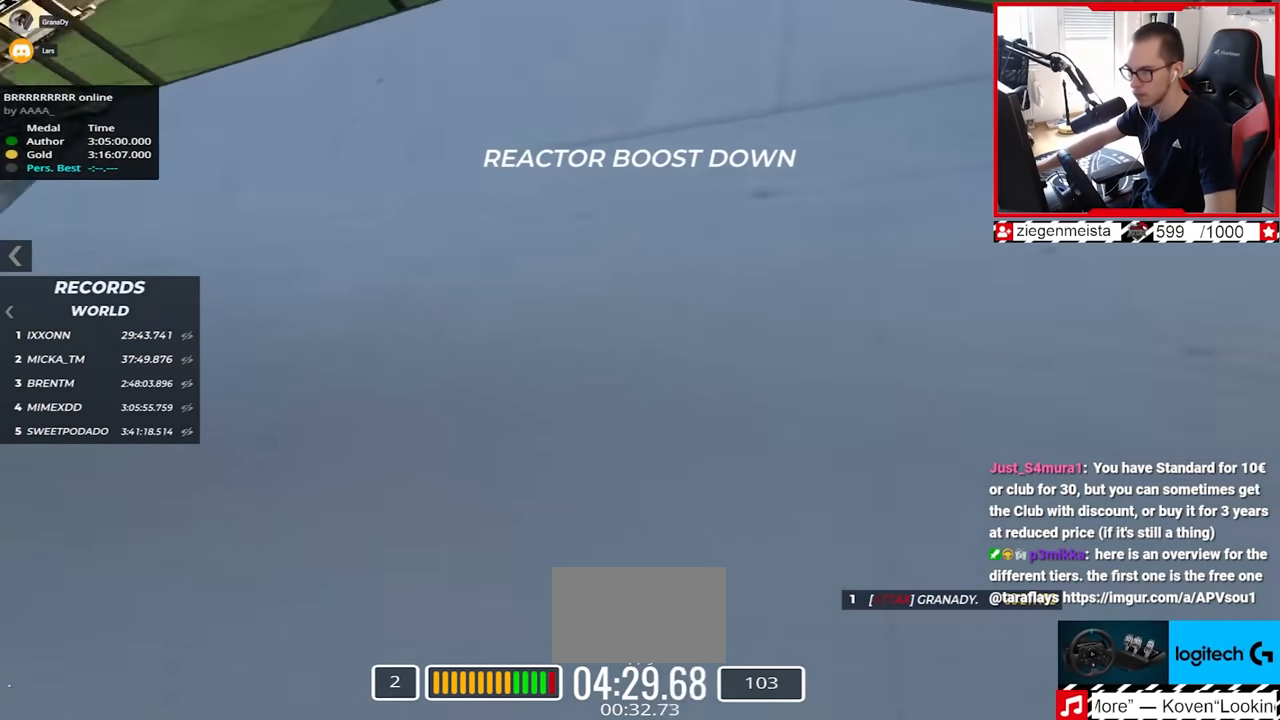
{"keys": ["left", "up"], "events": [[200, "down", "up"], [484, "up", "down"]]}
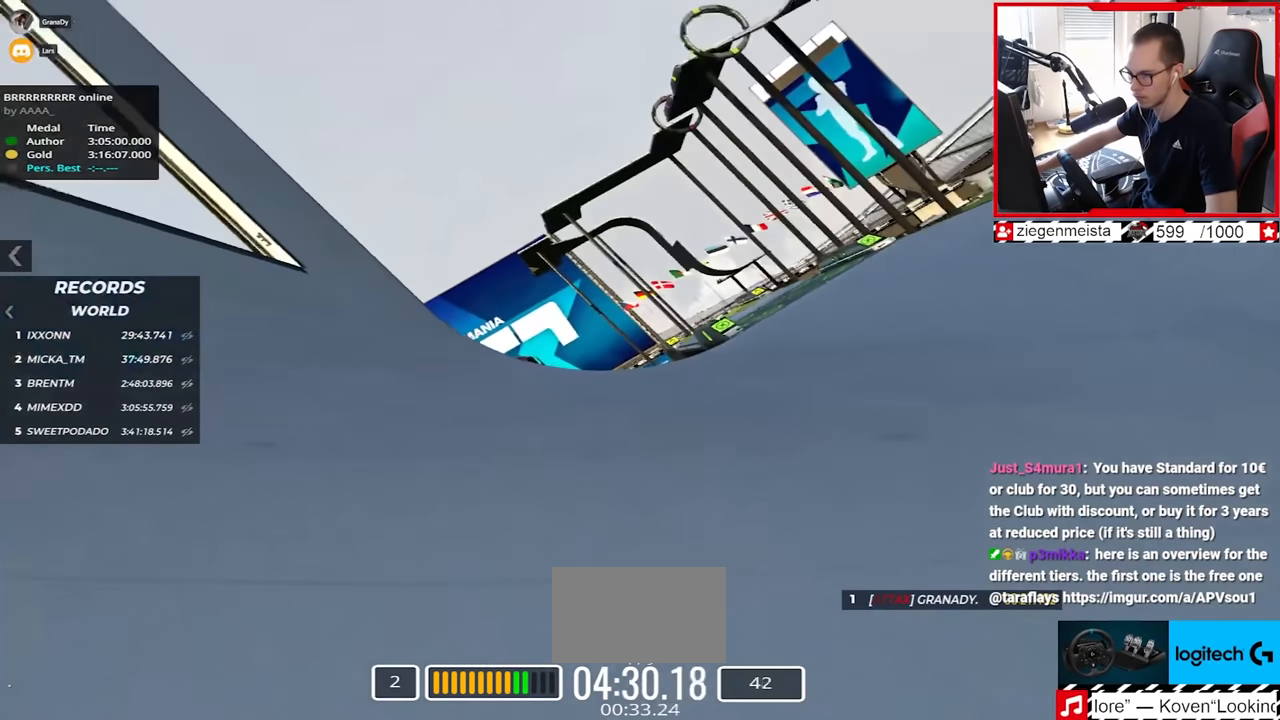
{"keys": ["right", "up"], "events": [[117, "left", "up"], [117, "right", "down"]]}
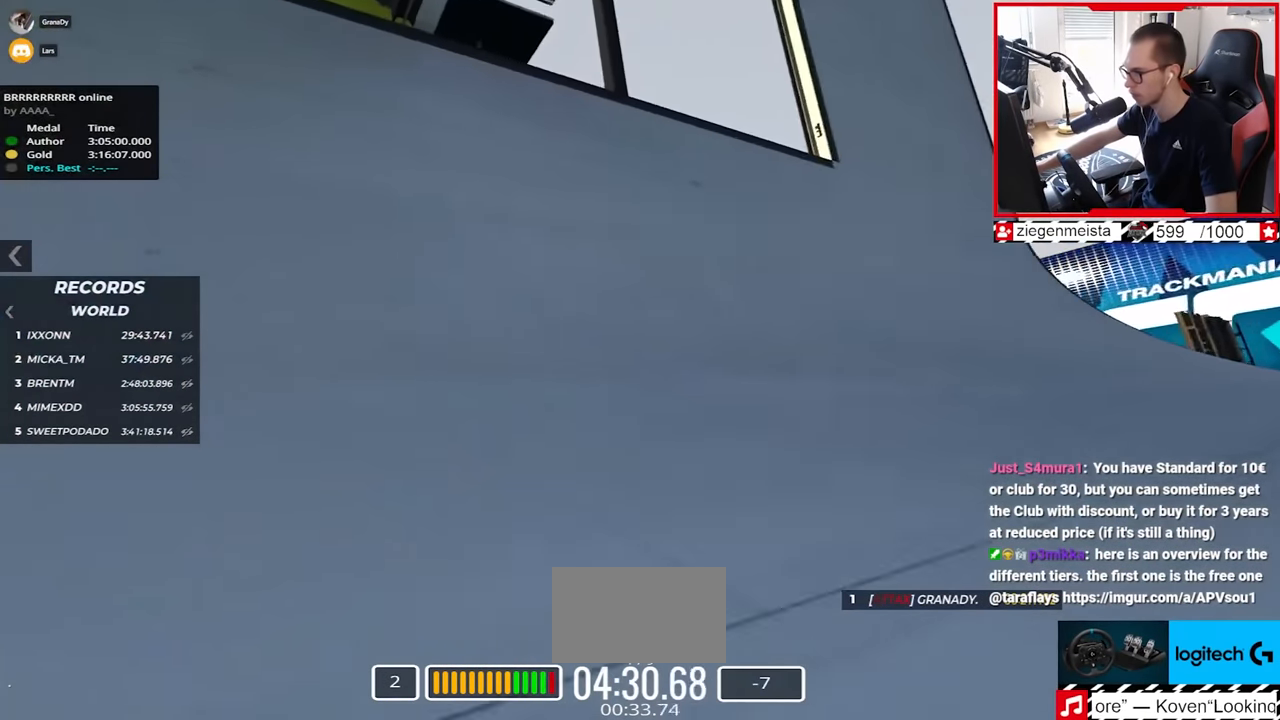
{"keys": ["right", "up"], "events": [[84, "right", "up"], [250, "right", "down"]]}
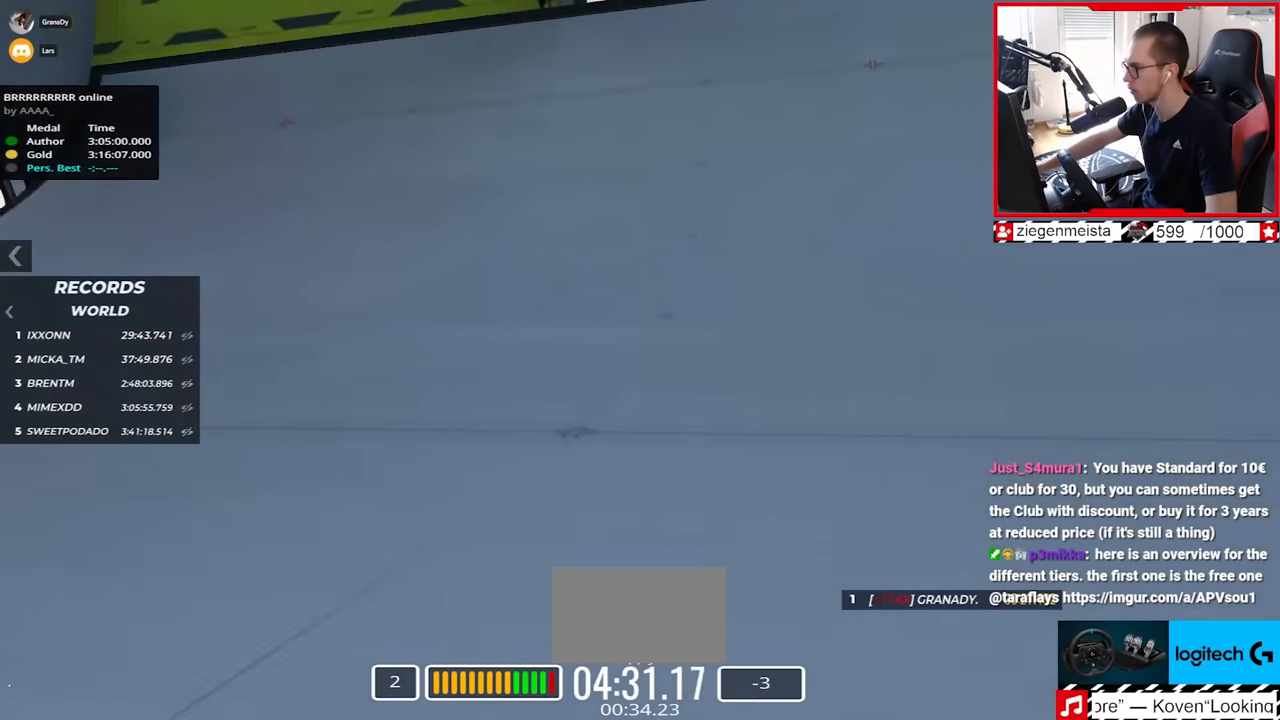
{"keys": ["right", "up"], "events": [[50, "up", "up"], [300, "up", "down"]]}
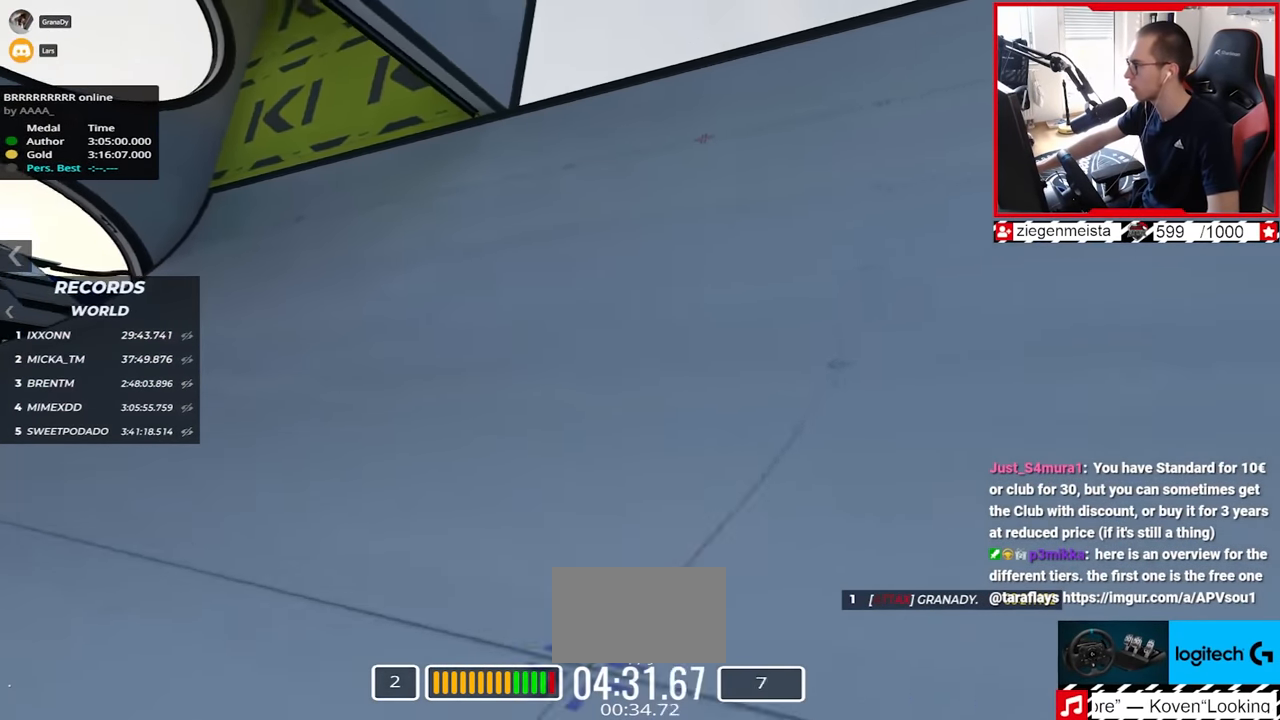
{"keys": ["up"], "events": [[100, "right", "up"]]}
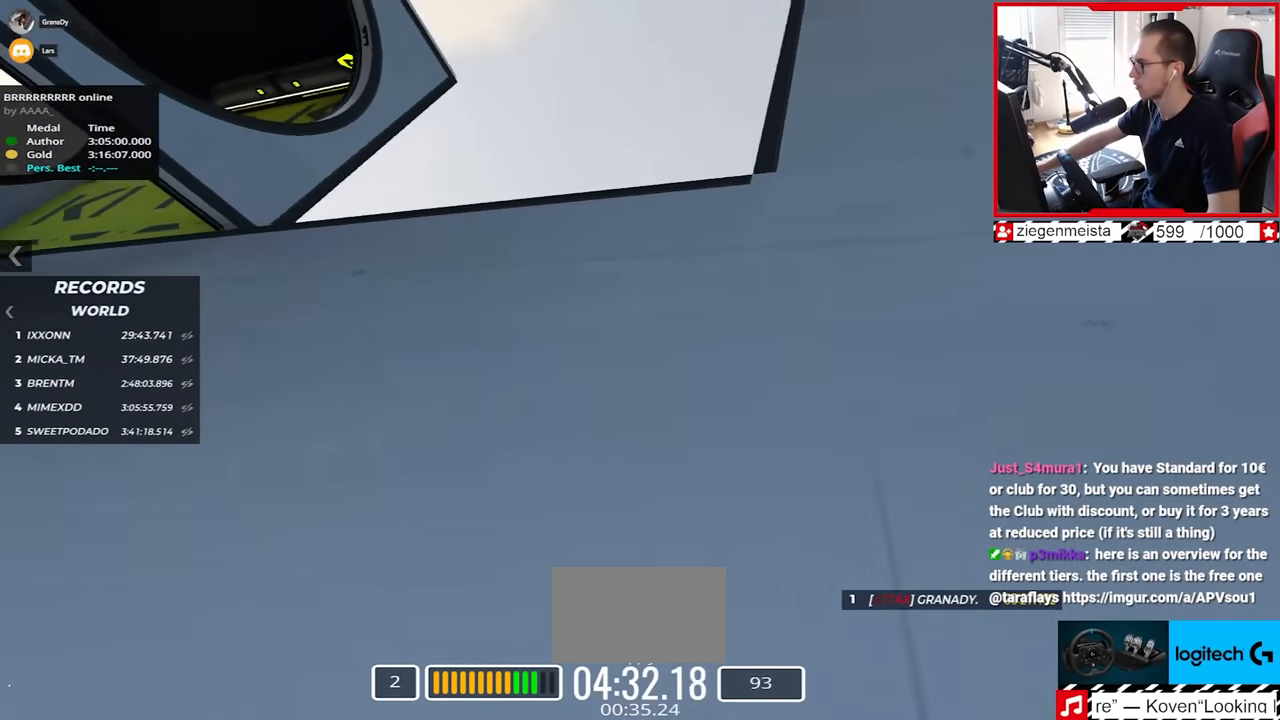
{"keys": ["up"], "events": []}
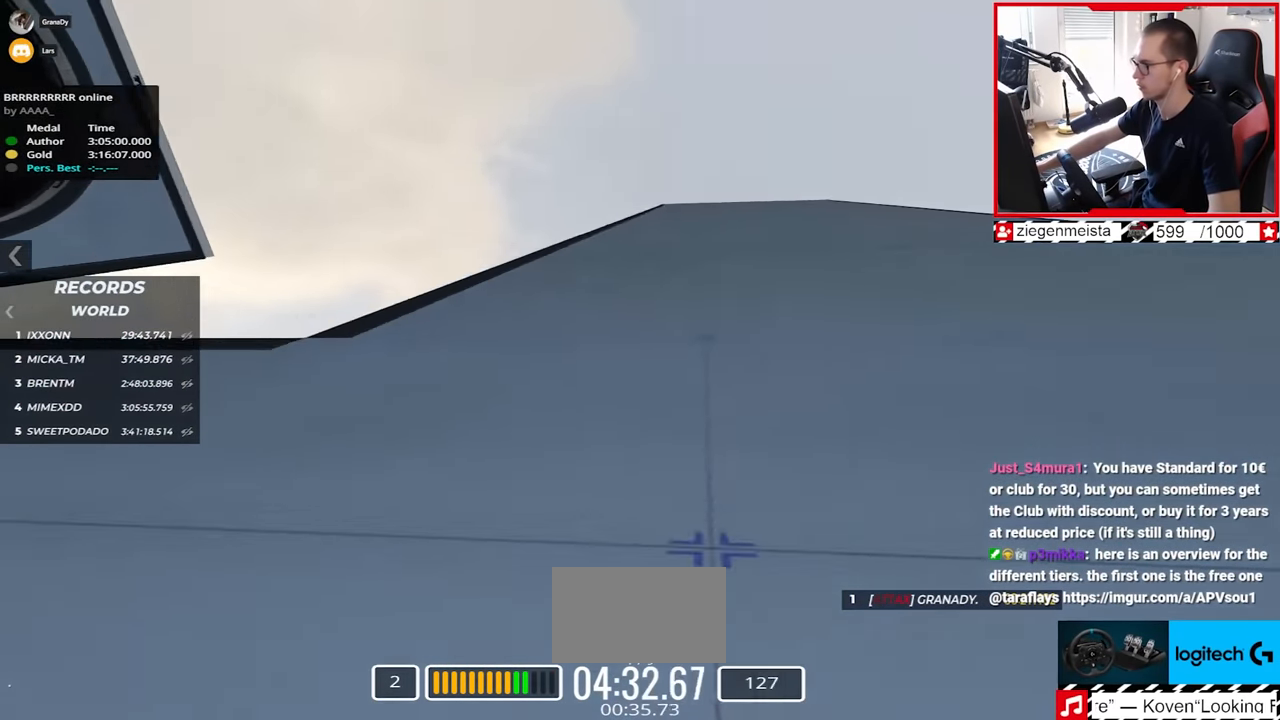
{"keys": ["up"], "events": [[50, "left", "down"], [200, "left", "up"]]}
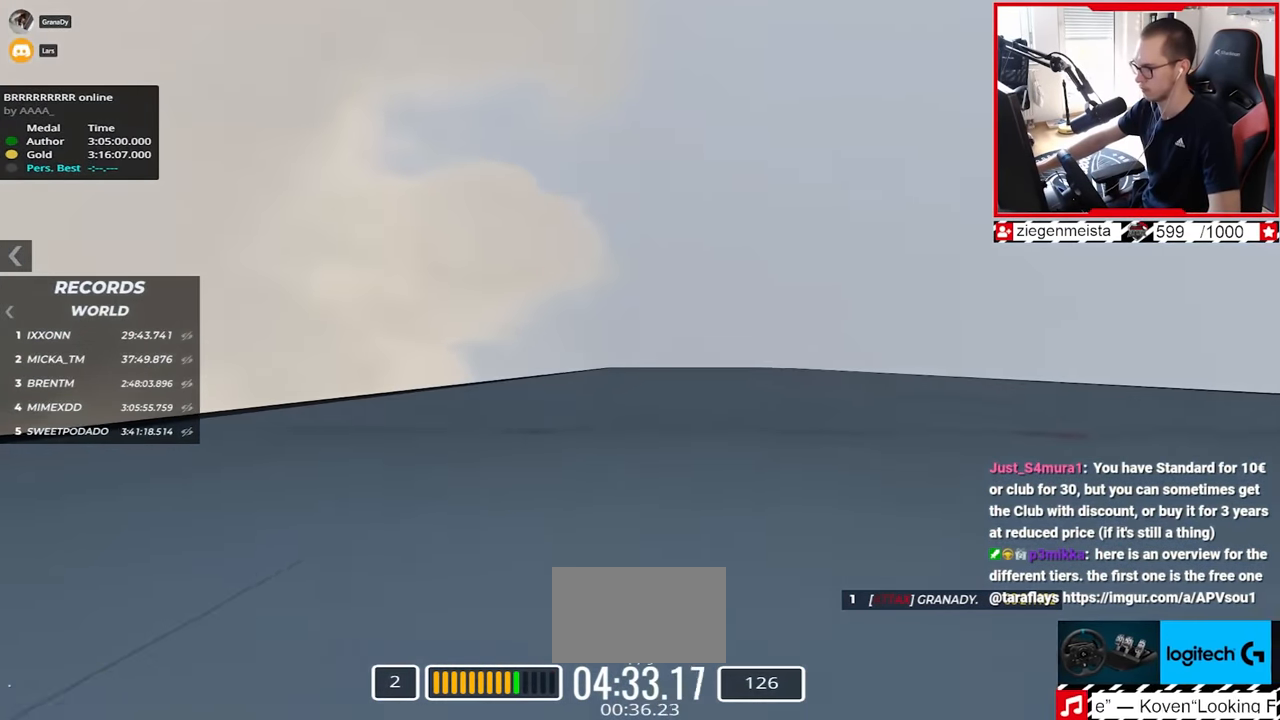
{"keys": ["up"], "events": []}
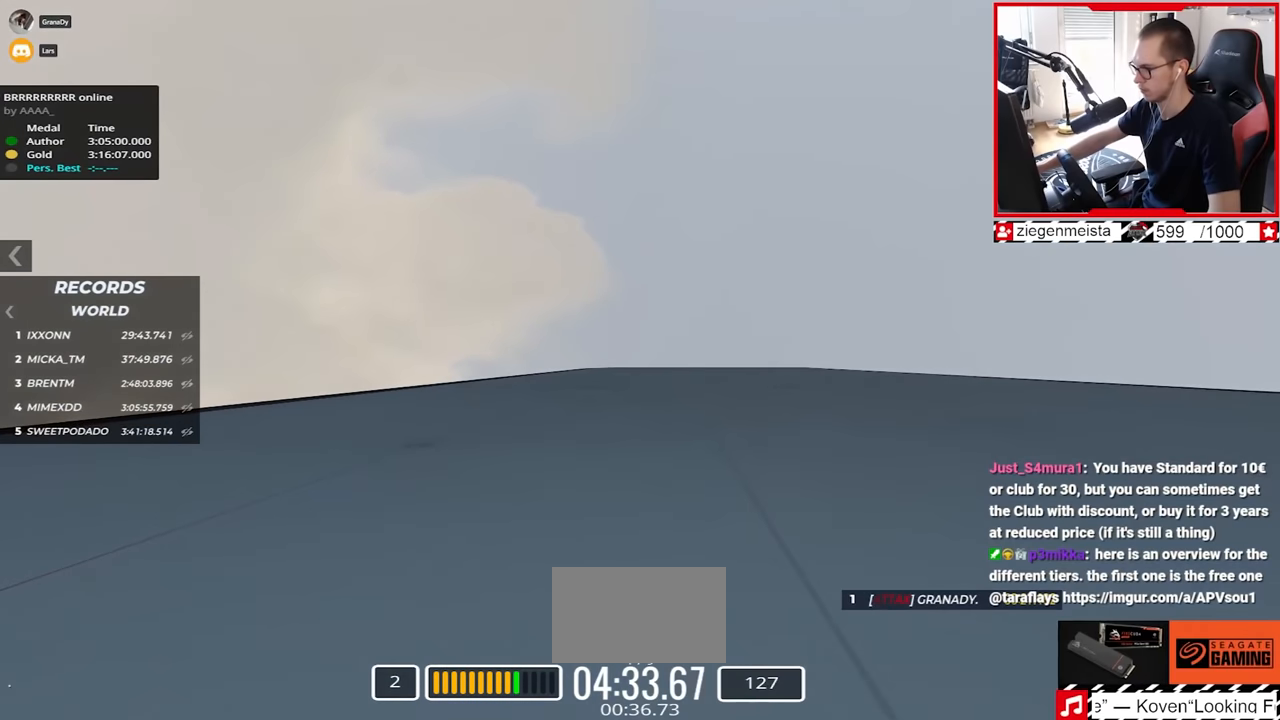
{"keys": ["up"], "events": []}
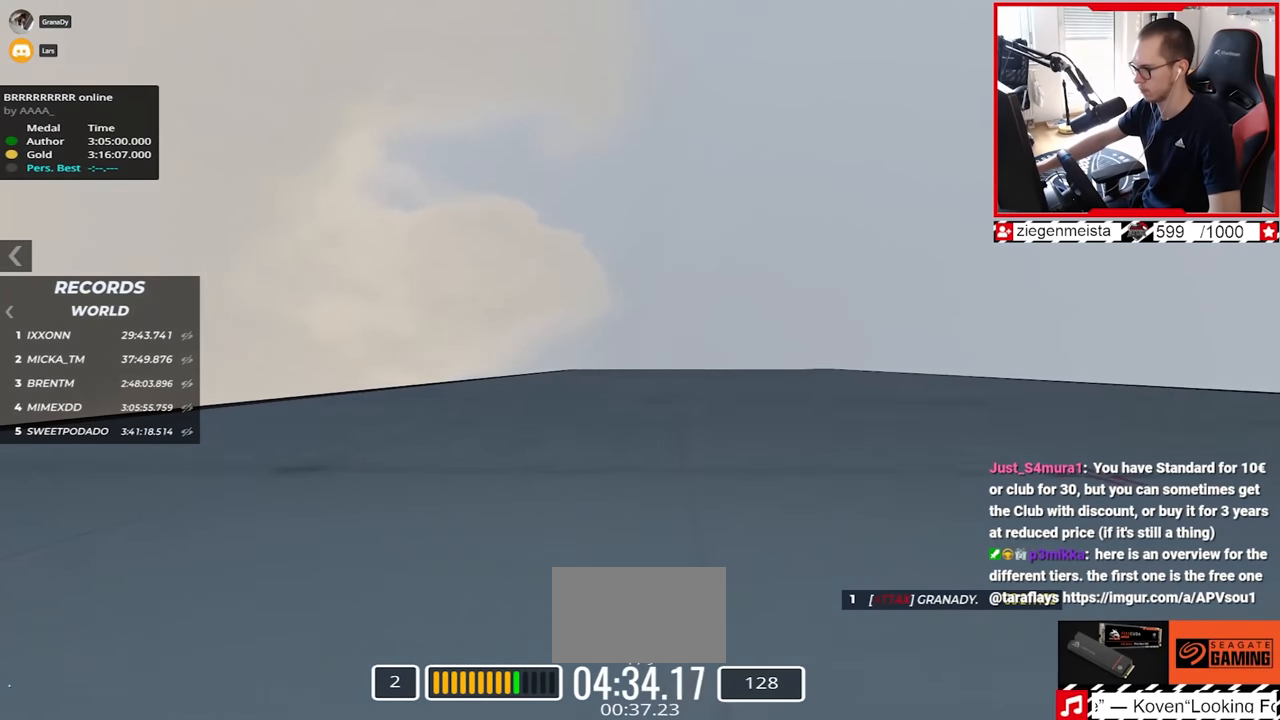
{"keys": ["up"], "events": [[334, "right", "down"], [434, "right", "up"]]}
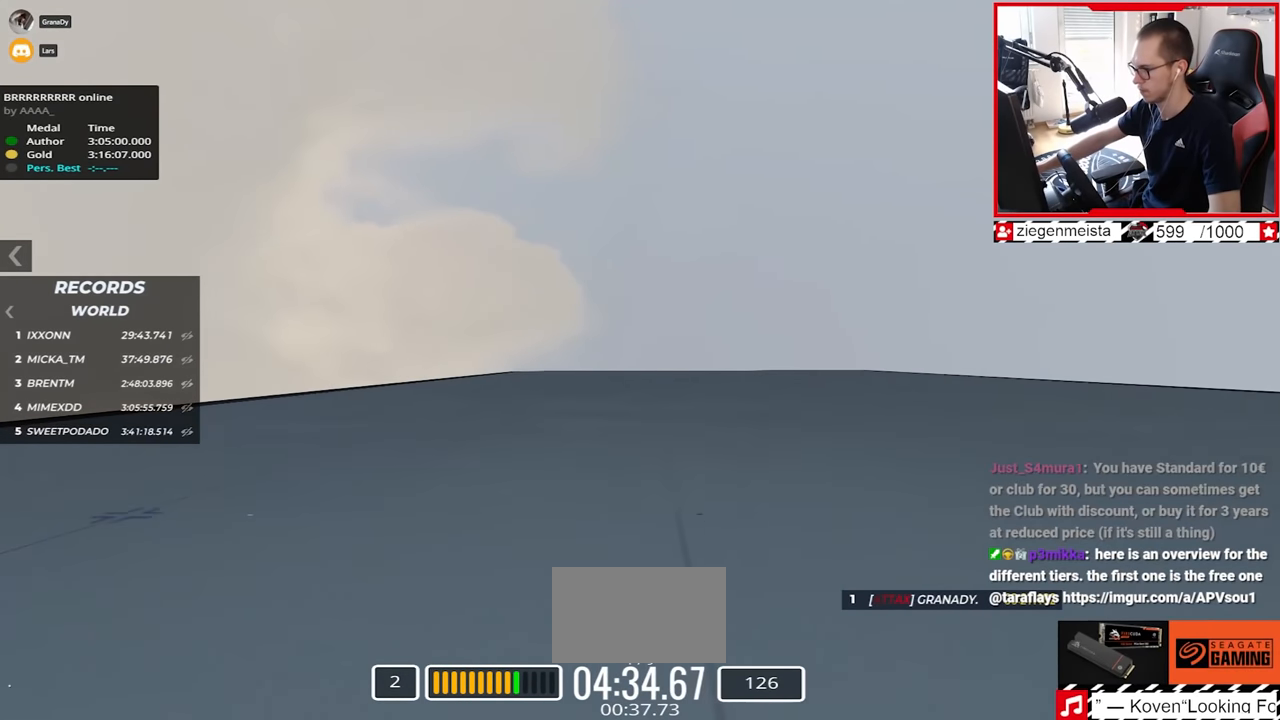
{"keys": ["up"], "events": [[384, "left", "down"], [467, "left", "up"]]}
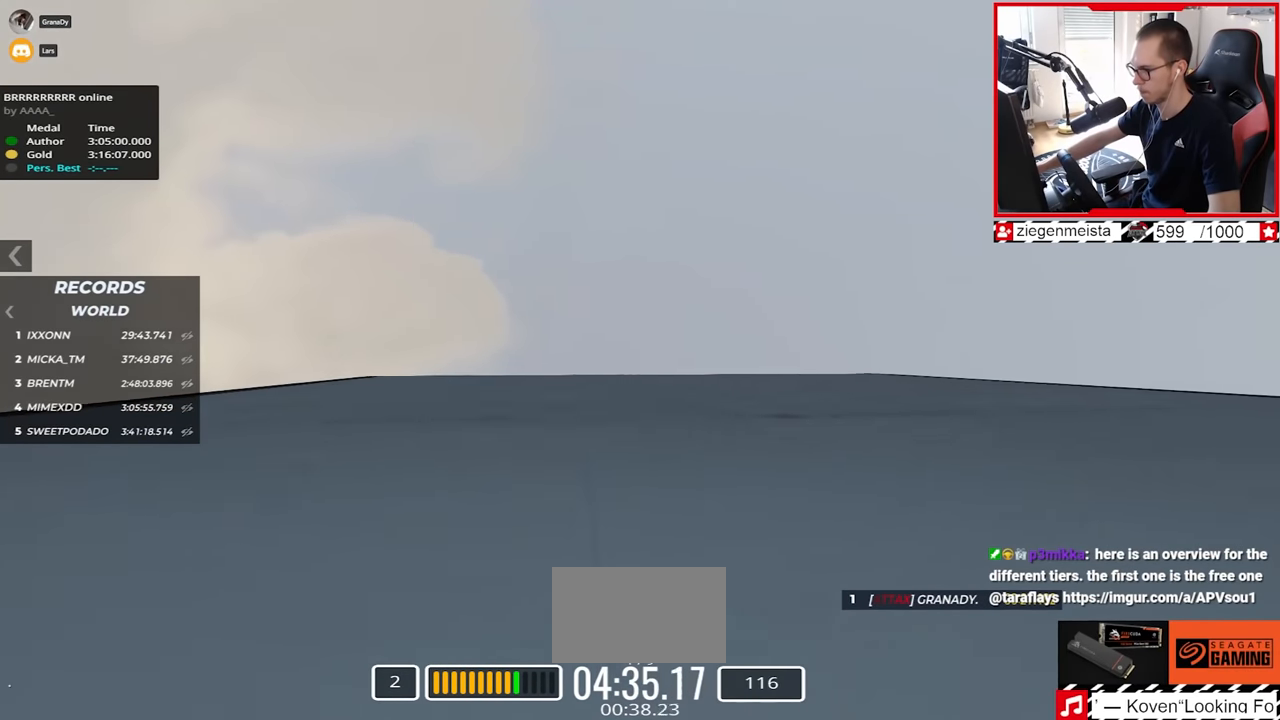
{"keys": ["up"], "events": []}
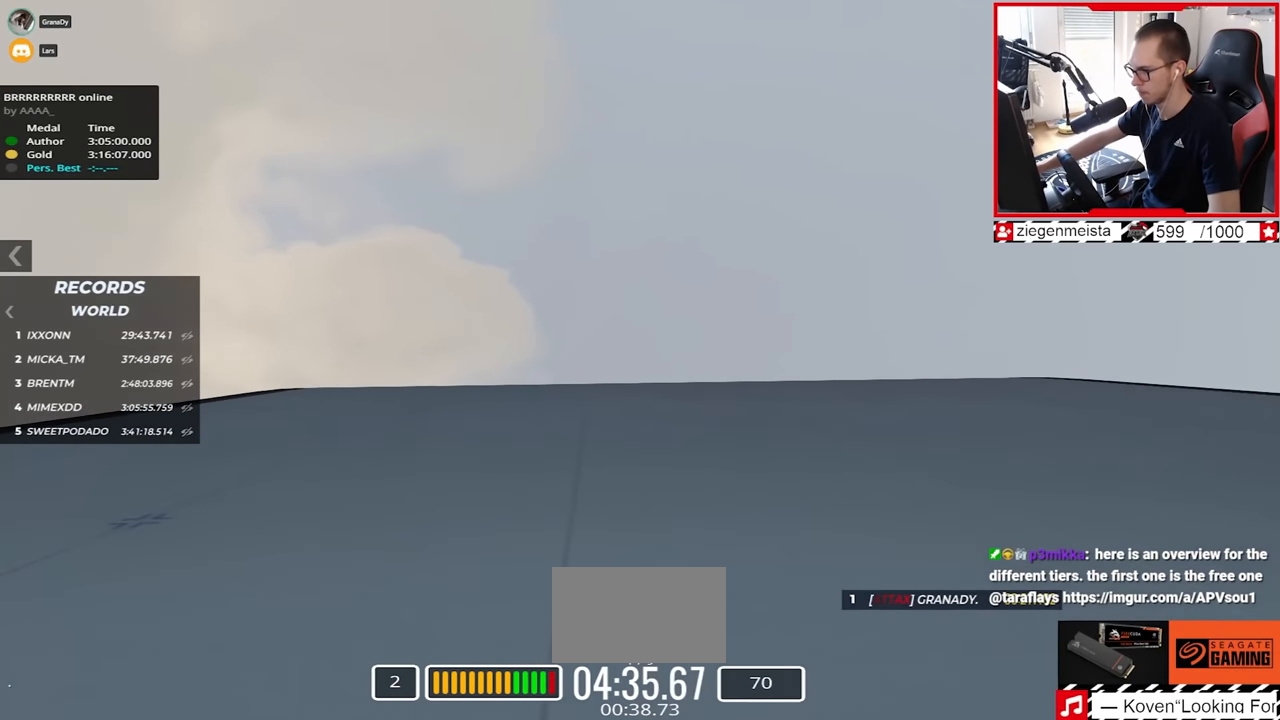
{"keys": ["up"], "events": []}
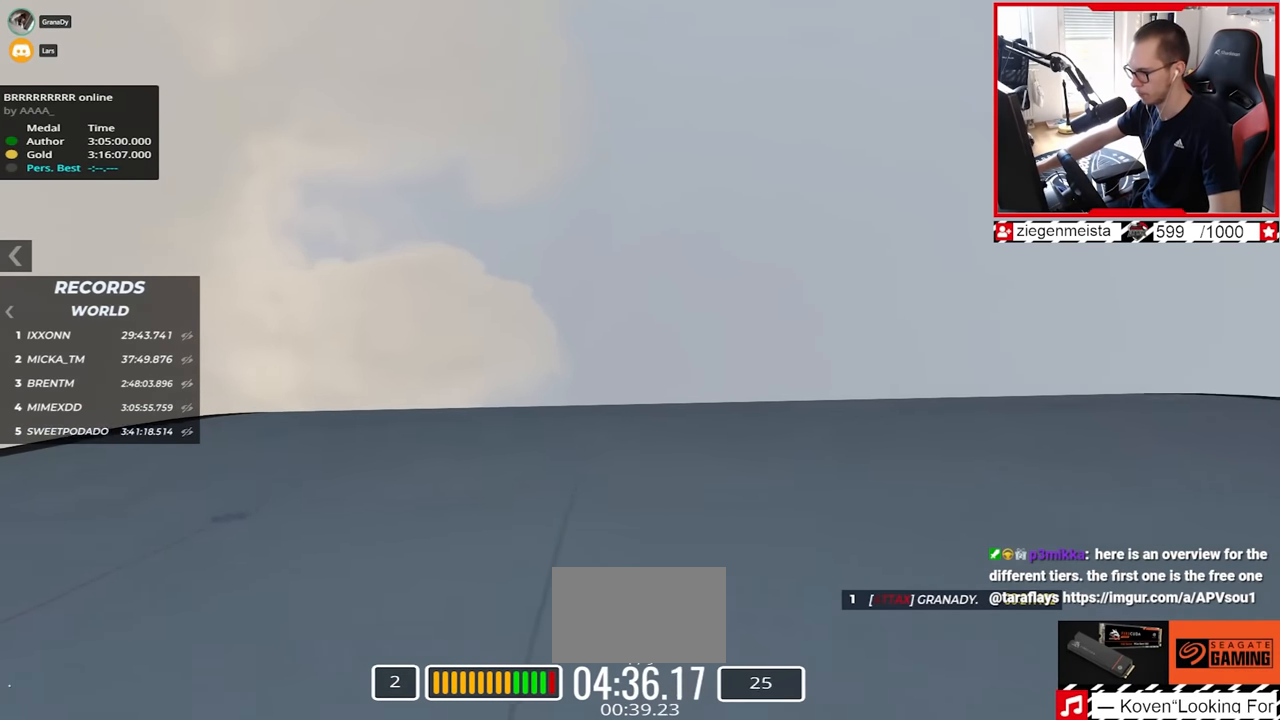
{"keys": ["up"], "events": []}
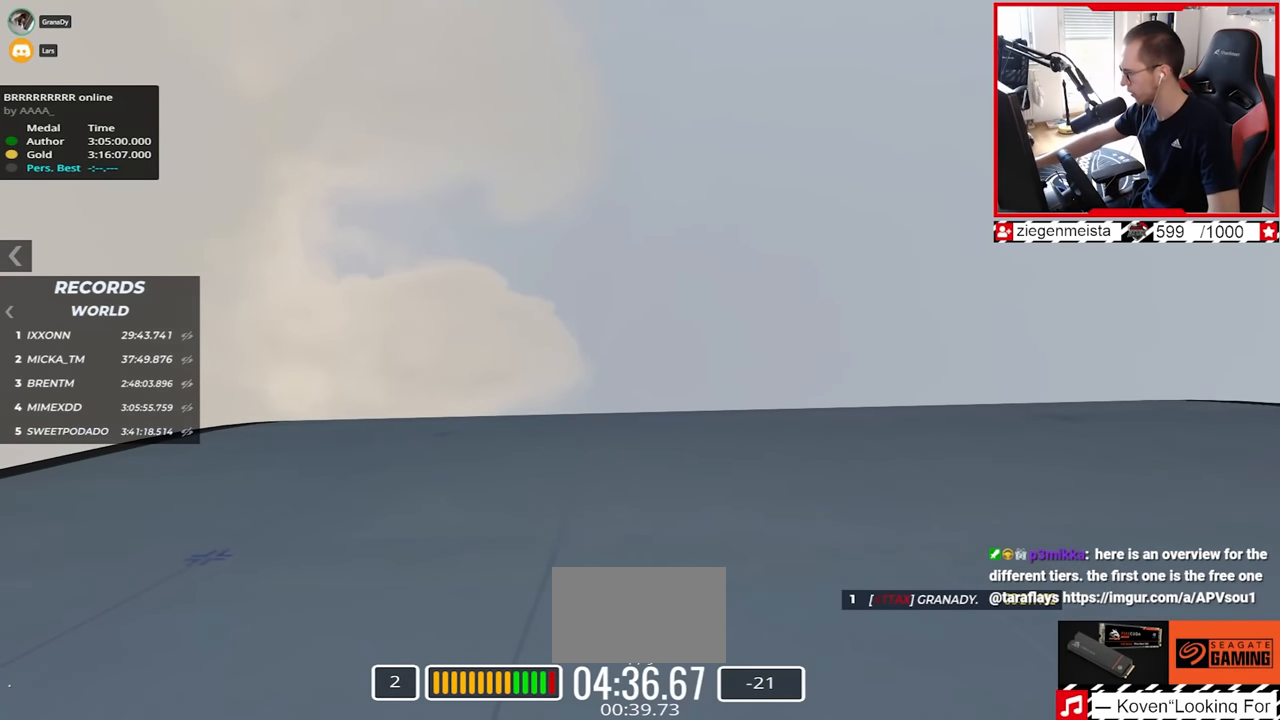
{"keys": [], "events": [[100, "up", "up"]]}
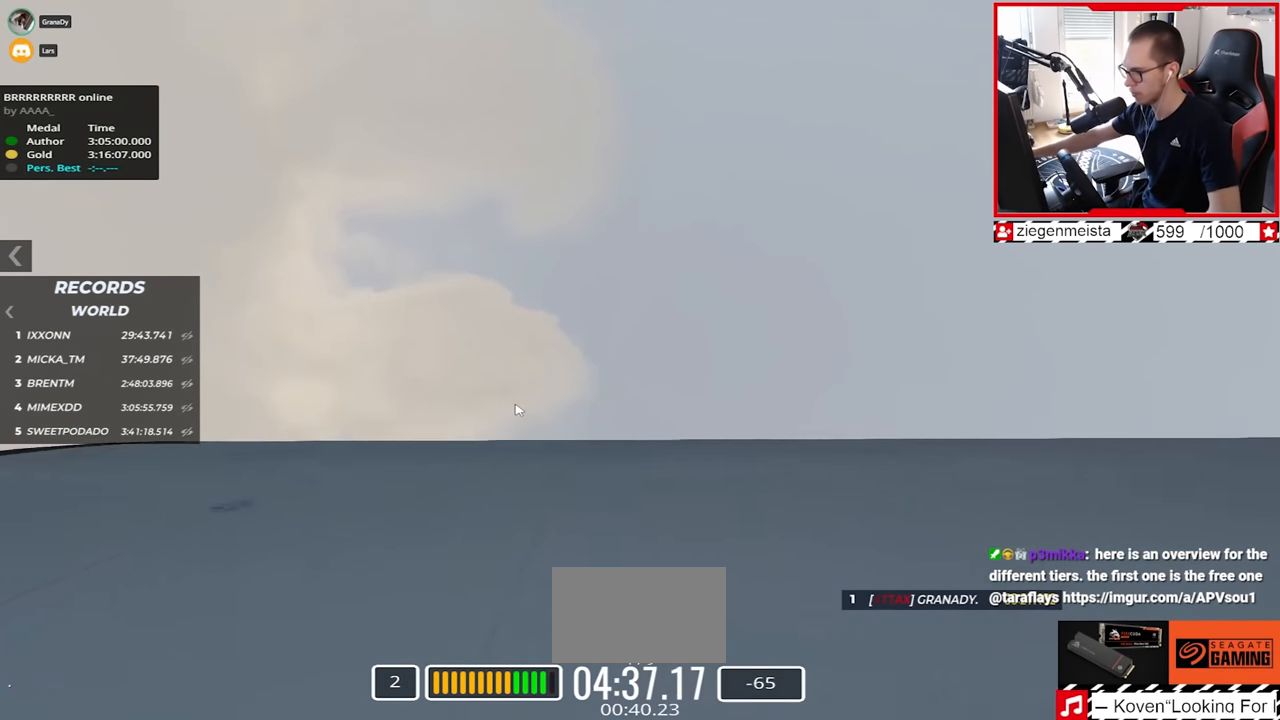
{"keys": [], "events": []}
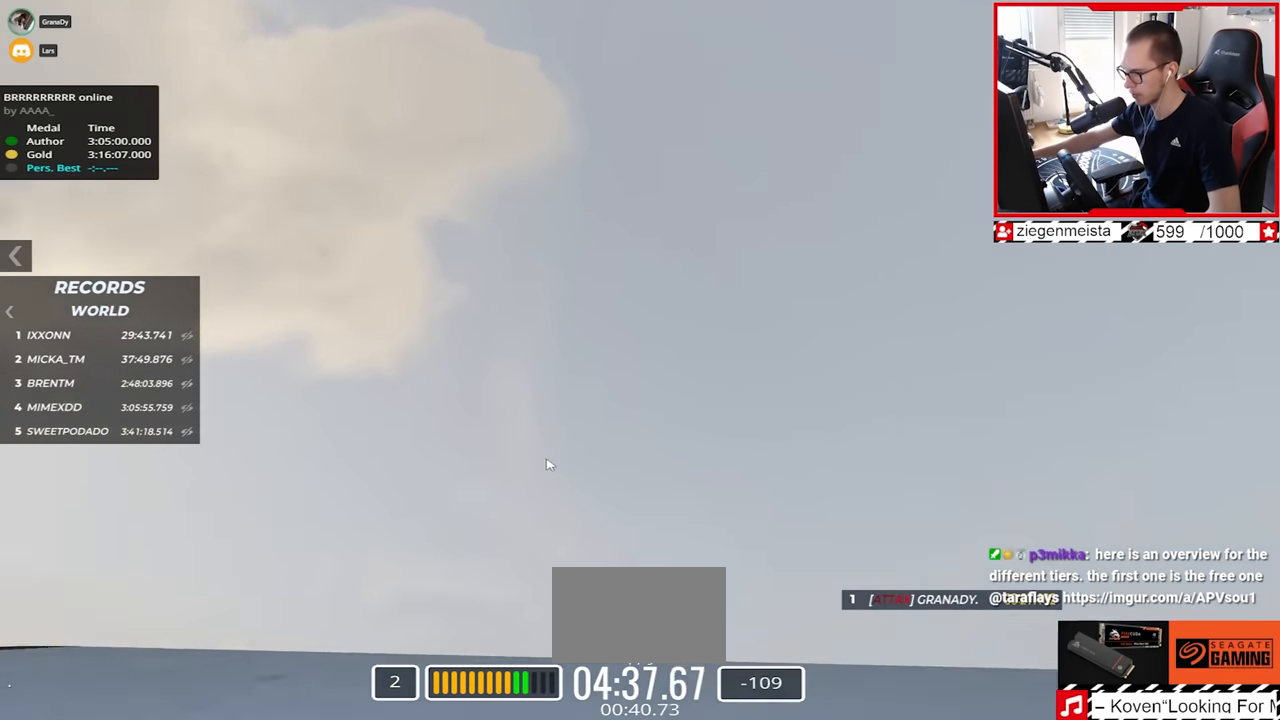
{"keys": [], "events": []}